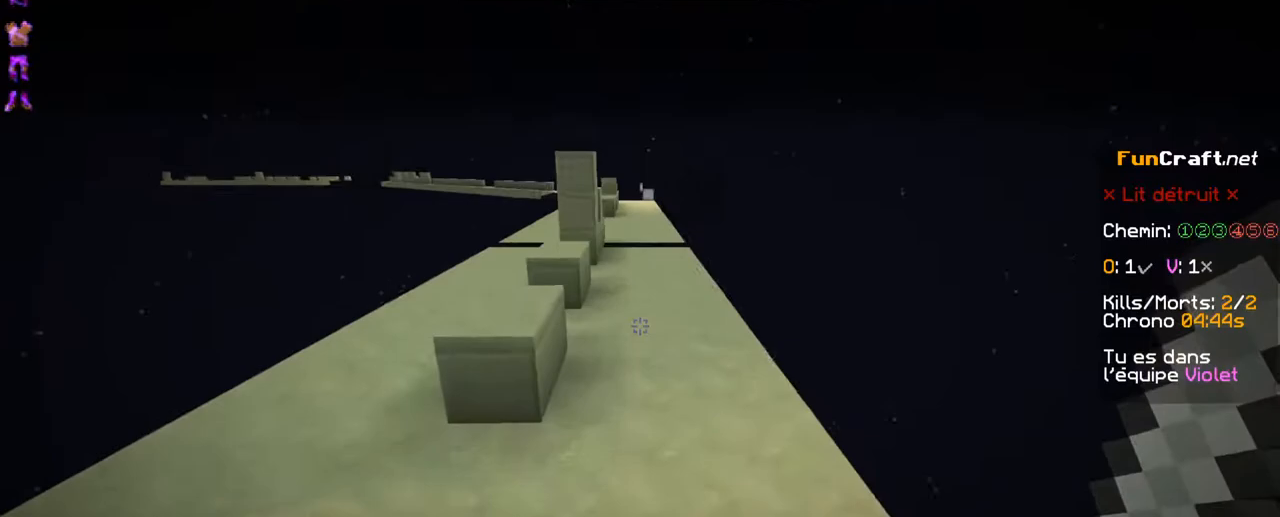
Gameplay with keyboard; each line is a JSON object with the keys held at the frame after it. "events" lists presses ("down") and releases ("up") of "d", "q", "s", "shift", "space" and "z" between this image and that frame as [ms after this image, input, new state], when the widget could be followed in between. No other keys are recorded. Mouse input is not recorded.
{"keys": ["space", "z"], "events": []}
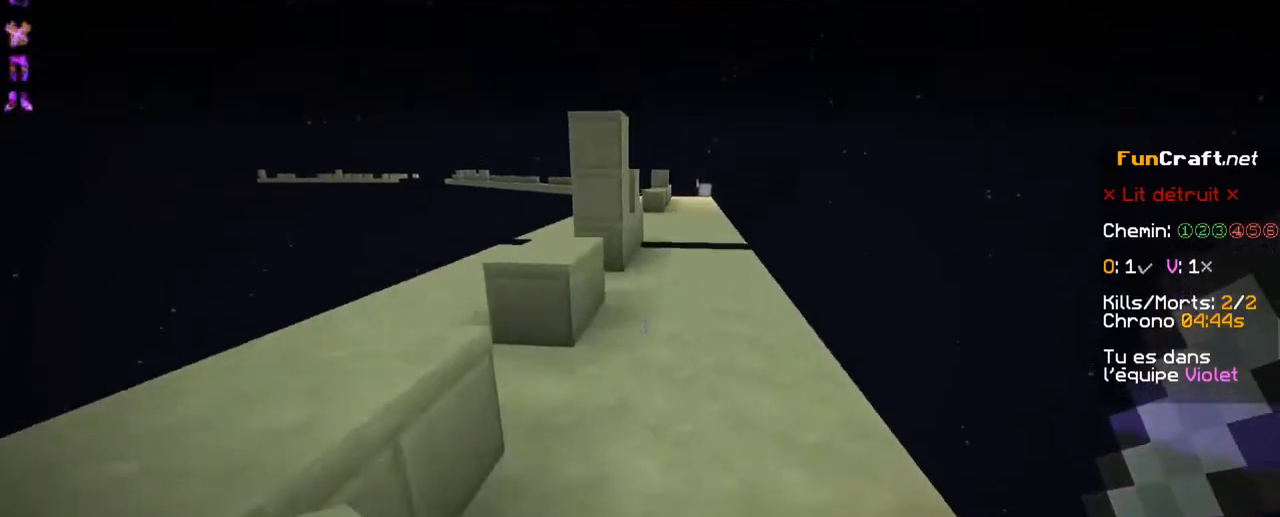
{"keys": ["space", "z"], "events": []}
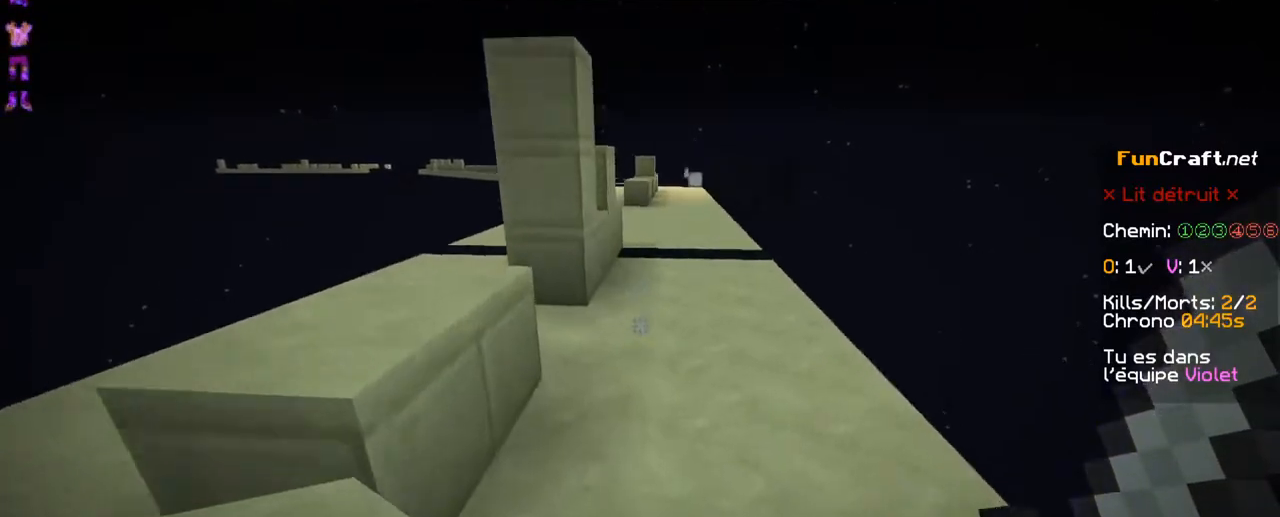
{"keys": ["space", "z"], "events": []}
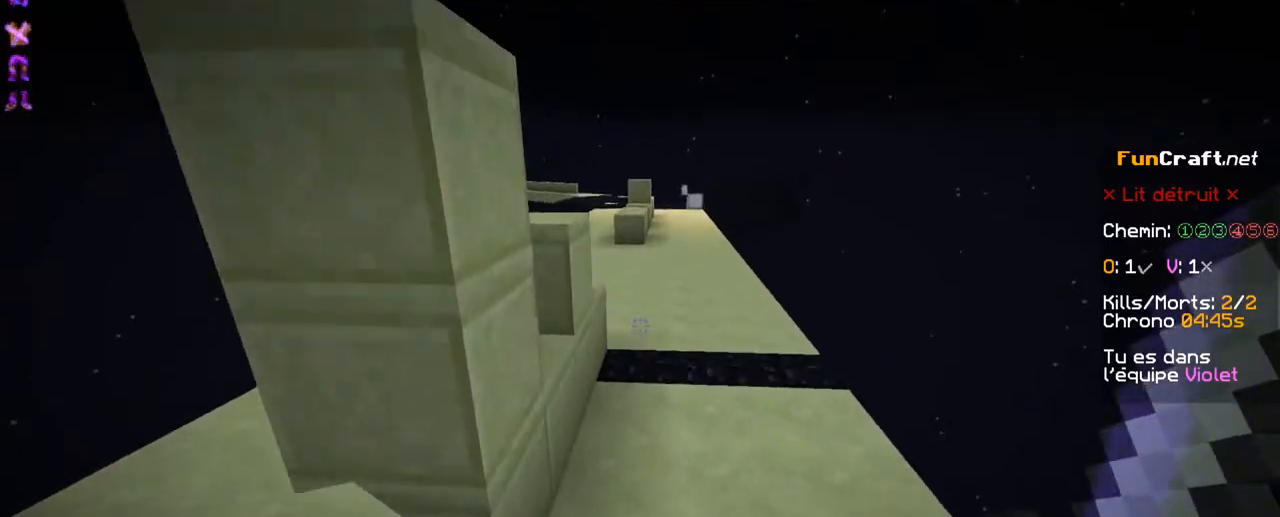
{"keys": ["space", "z"], "events": []}
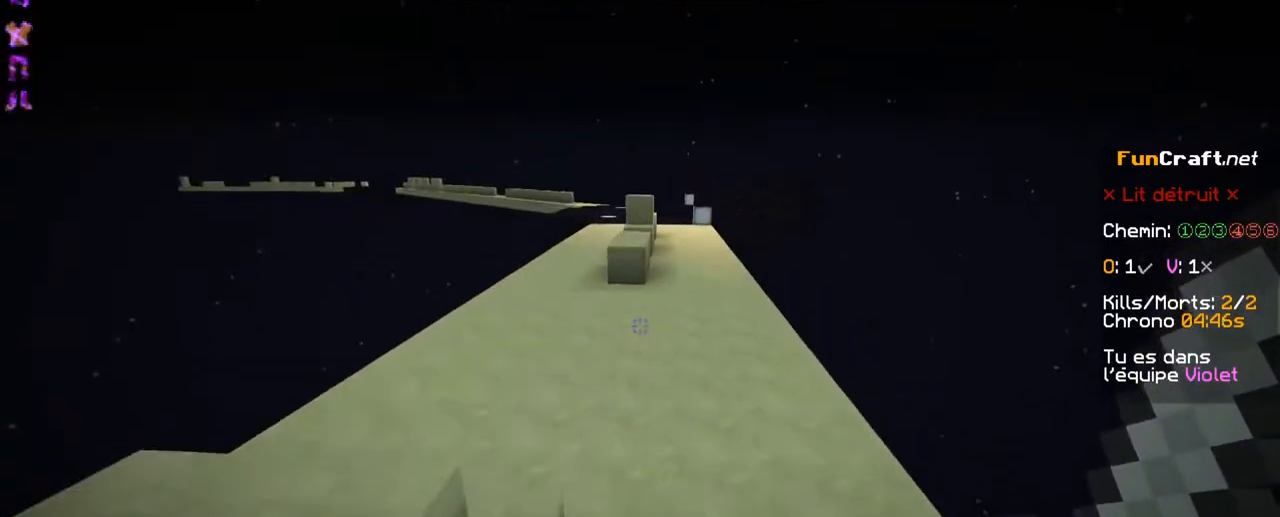
{"keys": ["space", "z"], "events": []}
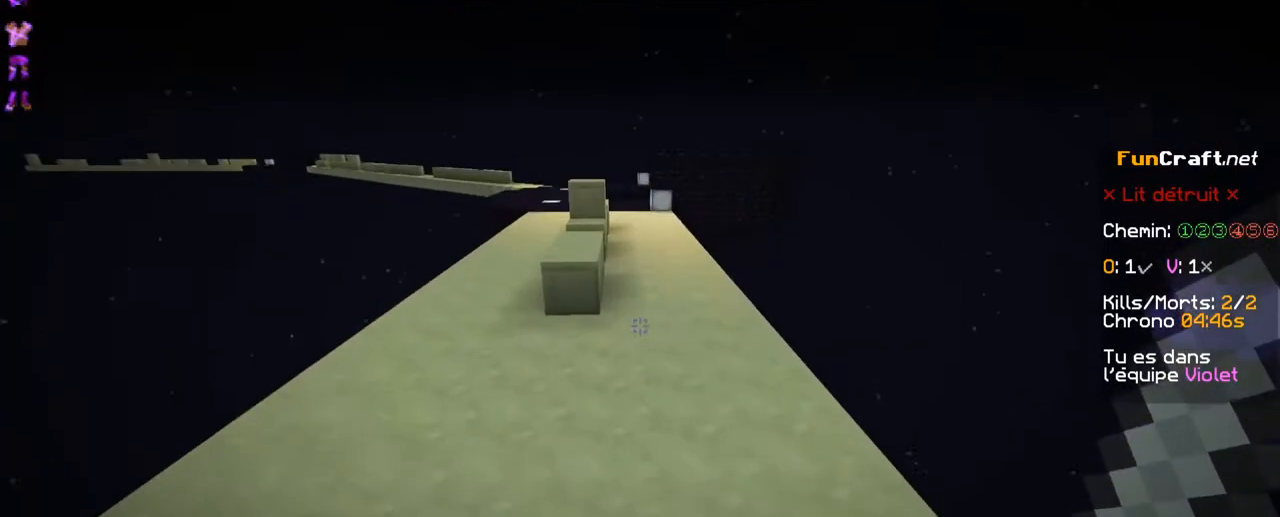
{"keys": ["space", "z"], "events": [[117, "d", "down"], [267, "d", "up"]]}
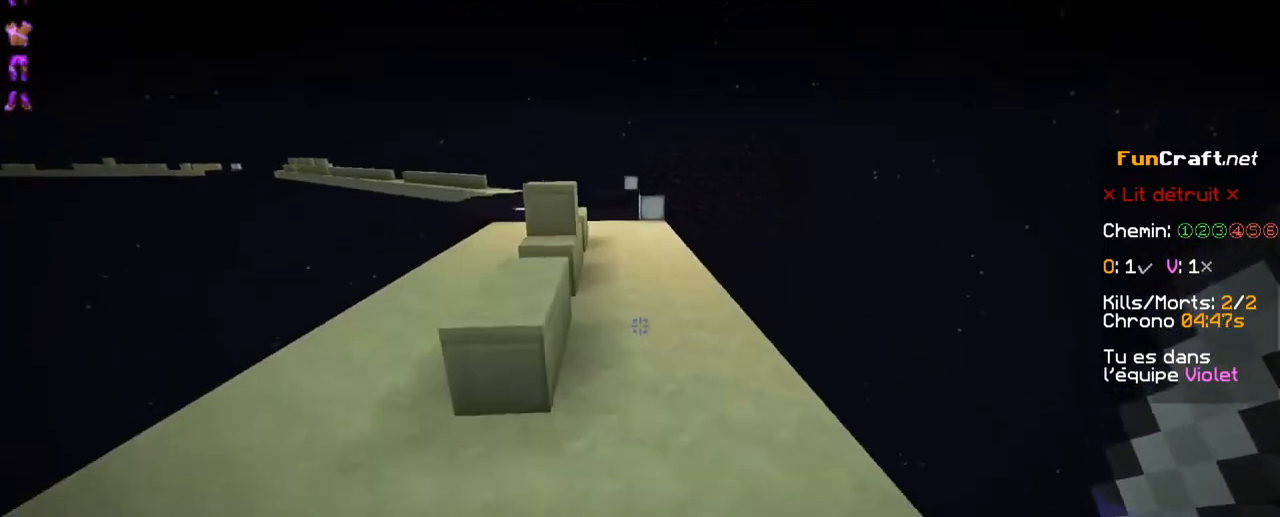
{"keys": ["space", "z"], "events": []}
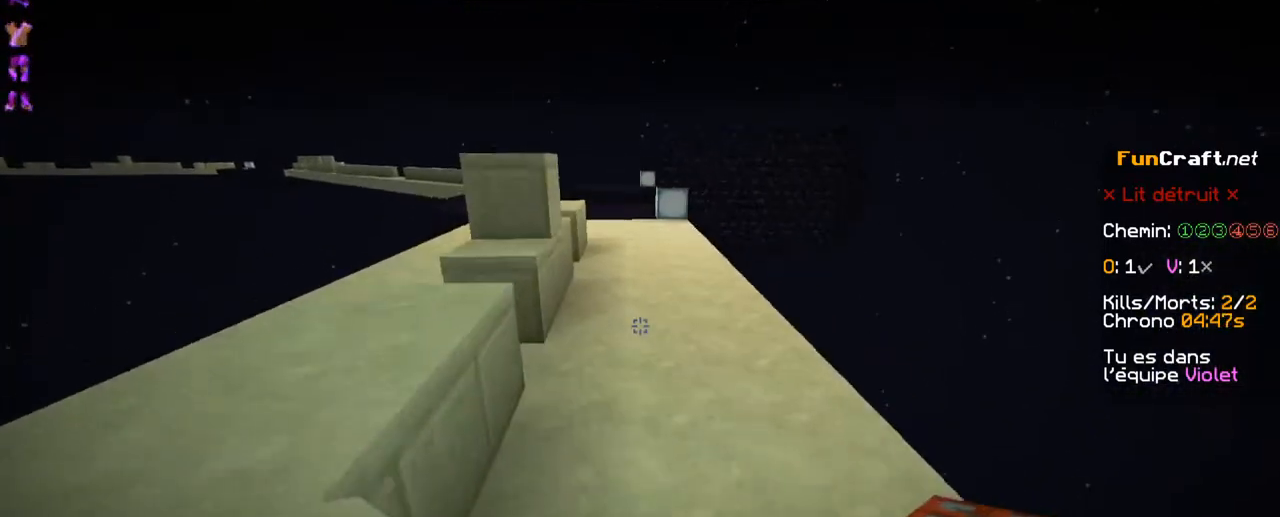
{"keys": ["space", "z"], "events": []}
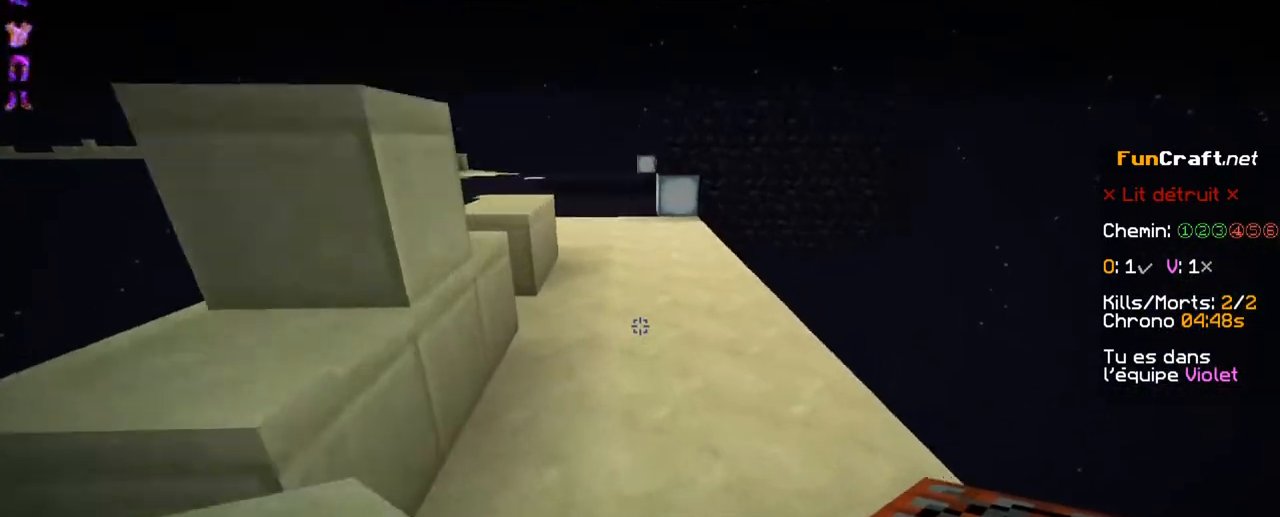
{"keys": ["q", "space", "z"], "events": [[317, "q", "down"]]}
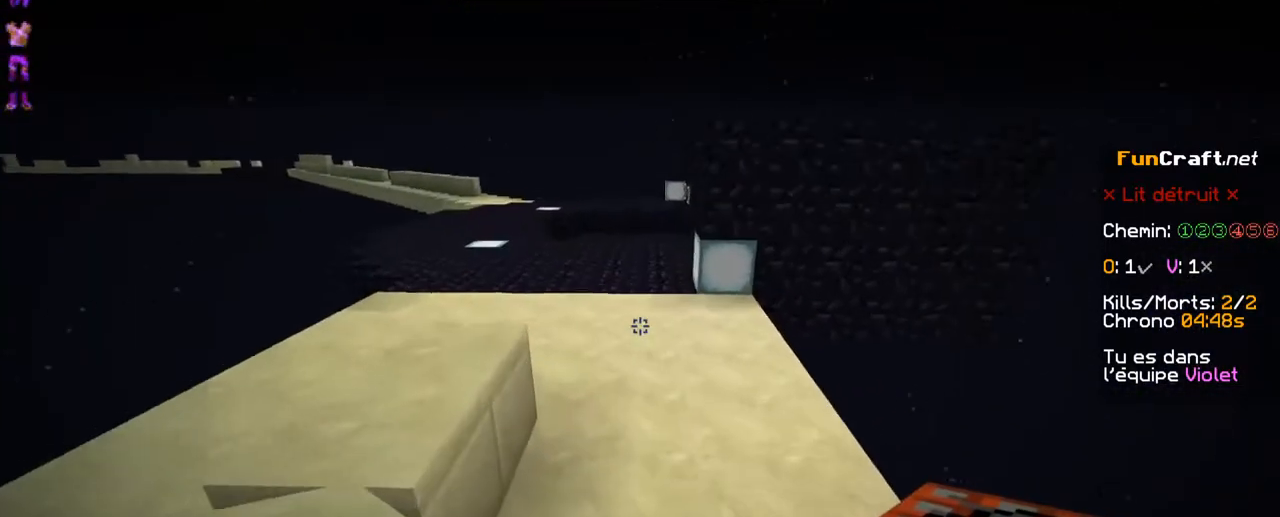
{"keys": ["space", "z"], "events": [[17, "q", "up"]]}
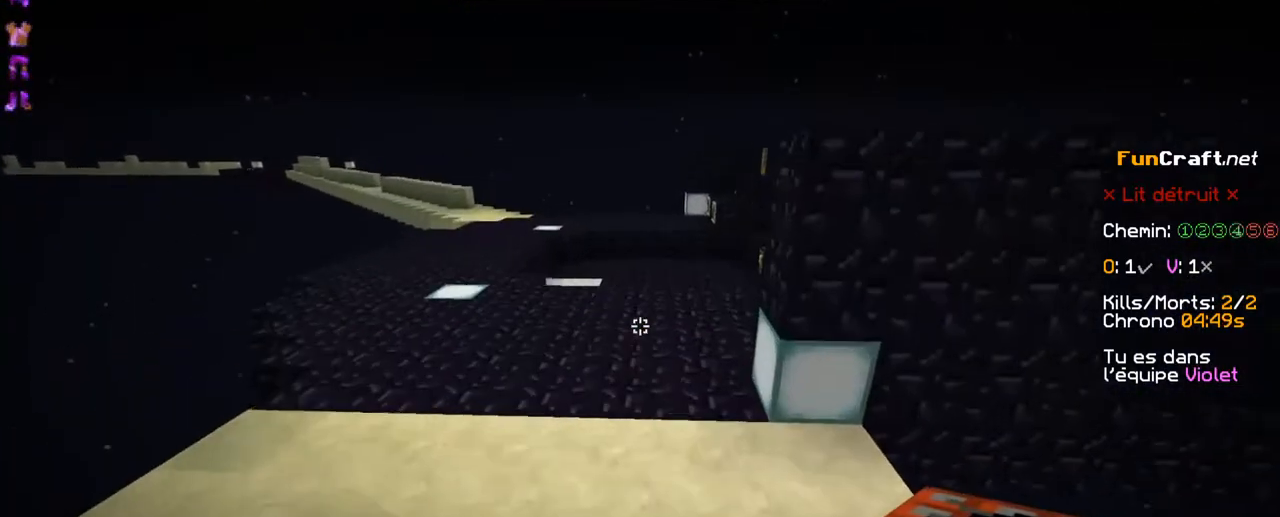
{"keys": ["space", "z"]}
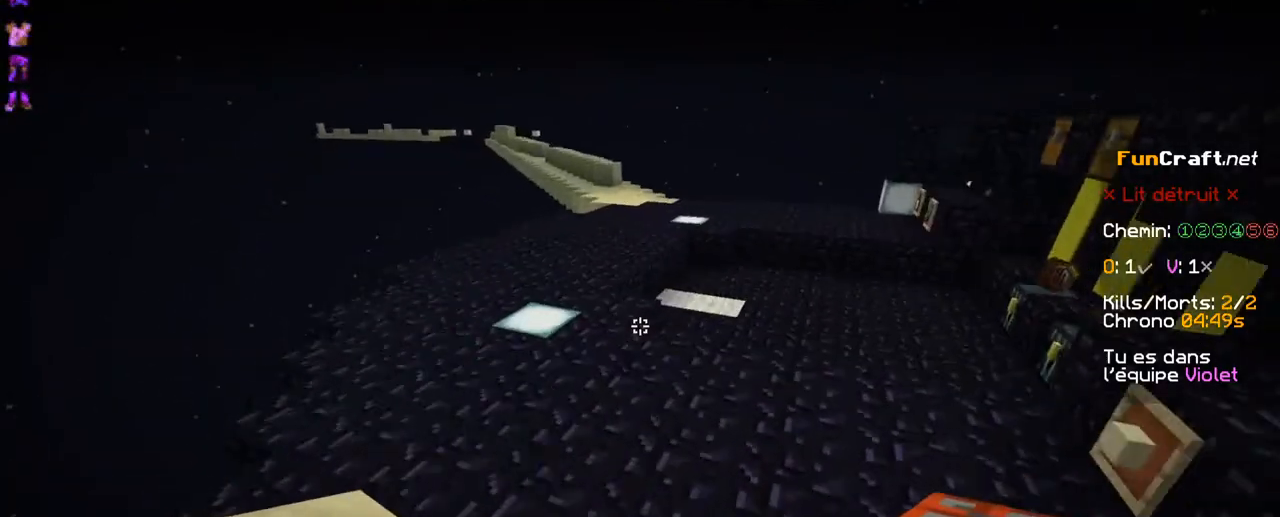
{"keys": ["q", "space", "z"], "events": [[417, "q", "down"]]}
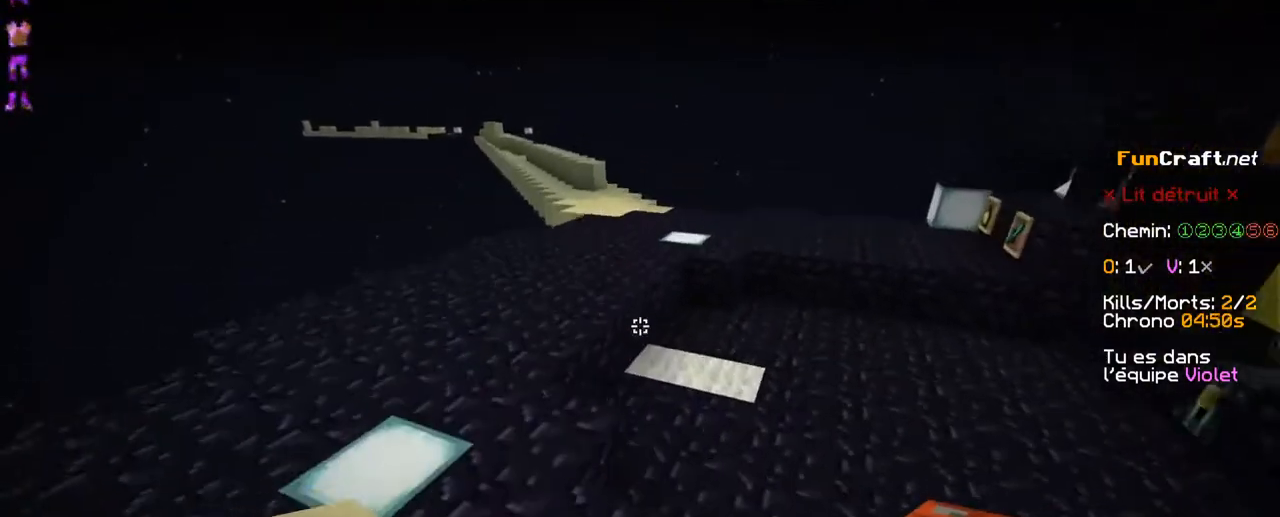
{"keys": ["space", "z"], "events": [[267, "q", "up"]]}
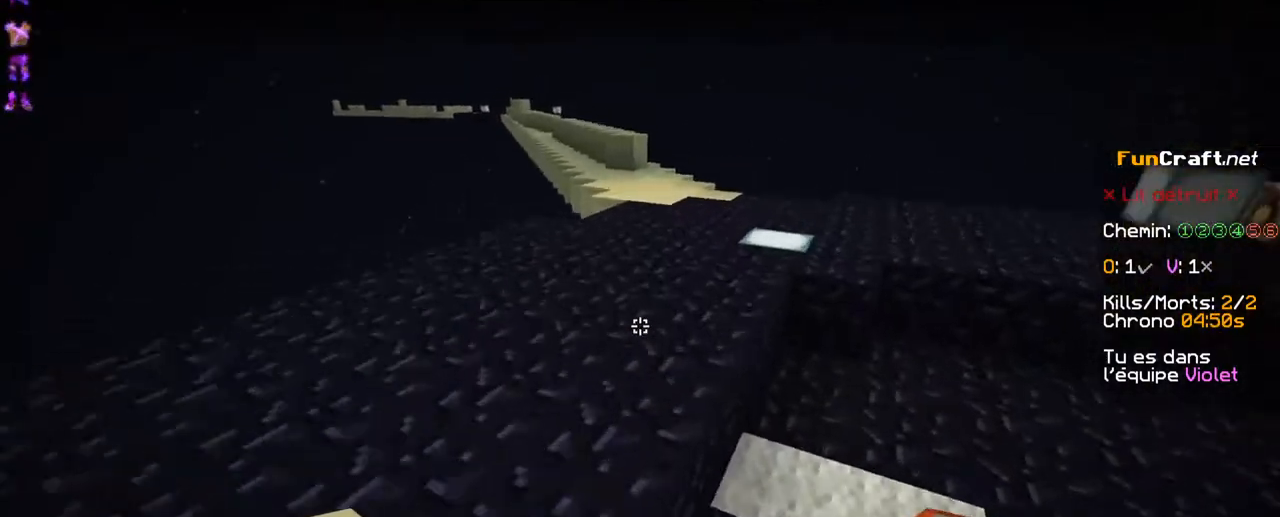
{"keys": ["d", "space", "z"], "events": [[267, "d", "down"]]}
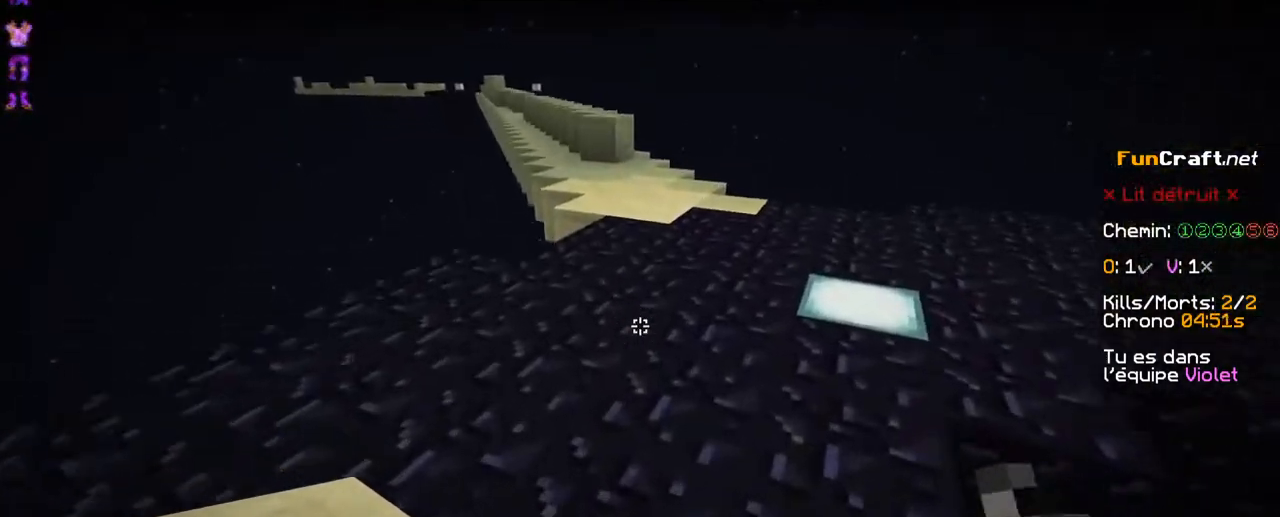
{"keys": ["space", "z"], "events": [[317, "d", "up"]]}
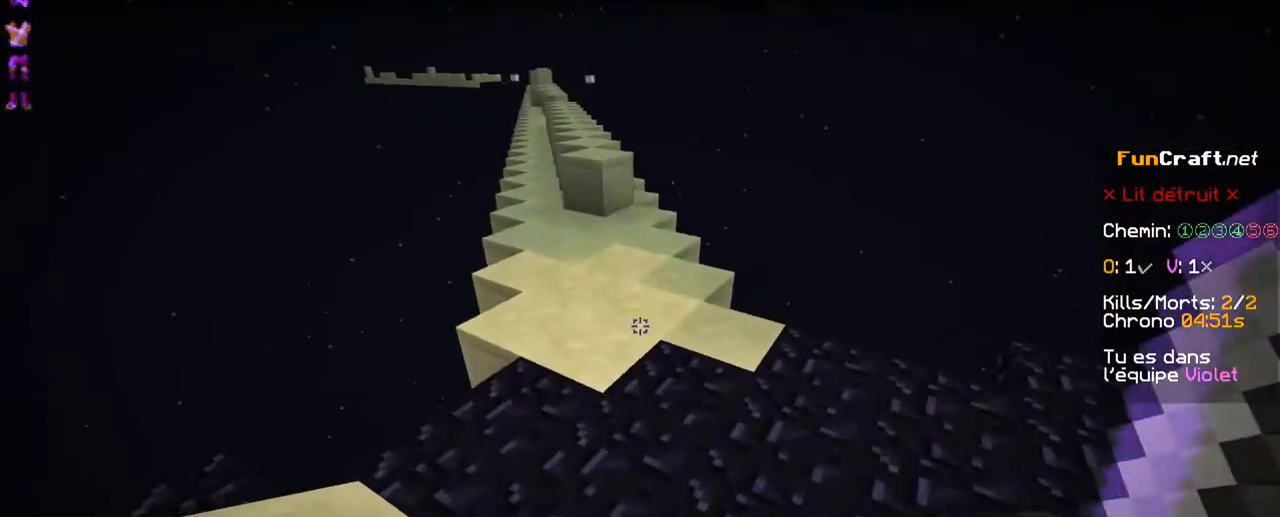
{"keys": ["q", "space", "z"], "events": [[317, "q", "down"]]}
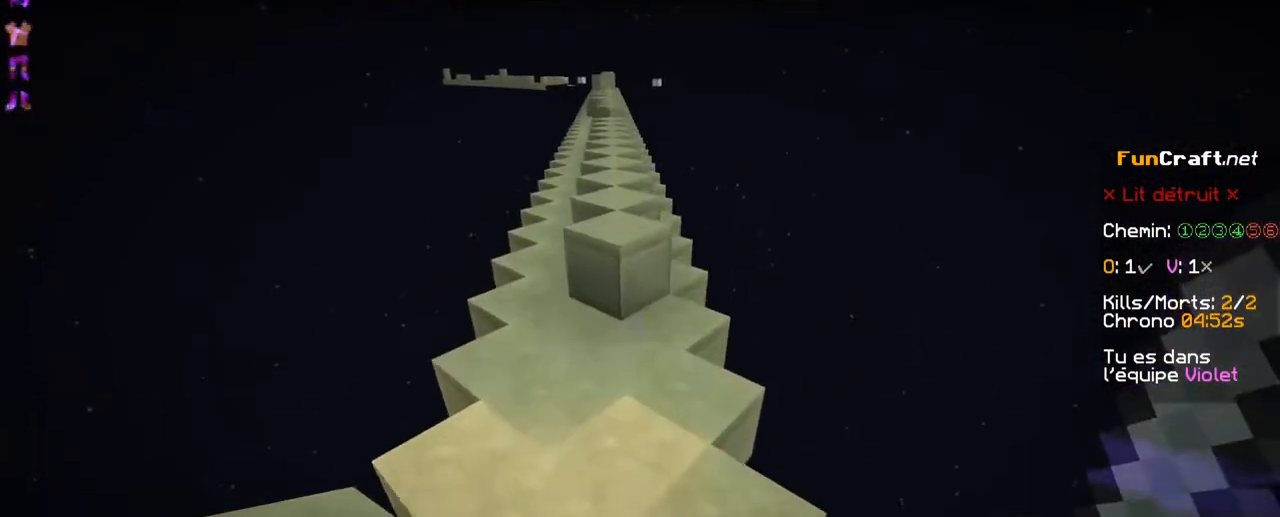
{"keys": ["z"], "events": [[117, "q", "up"], [467, "space", "up"]]}